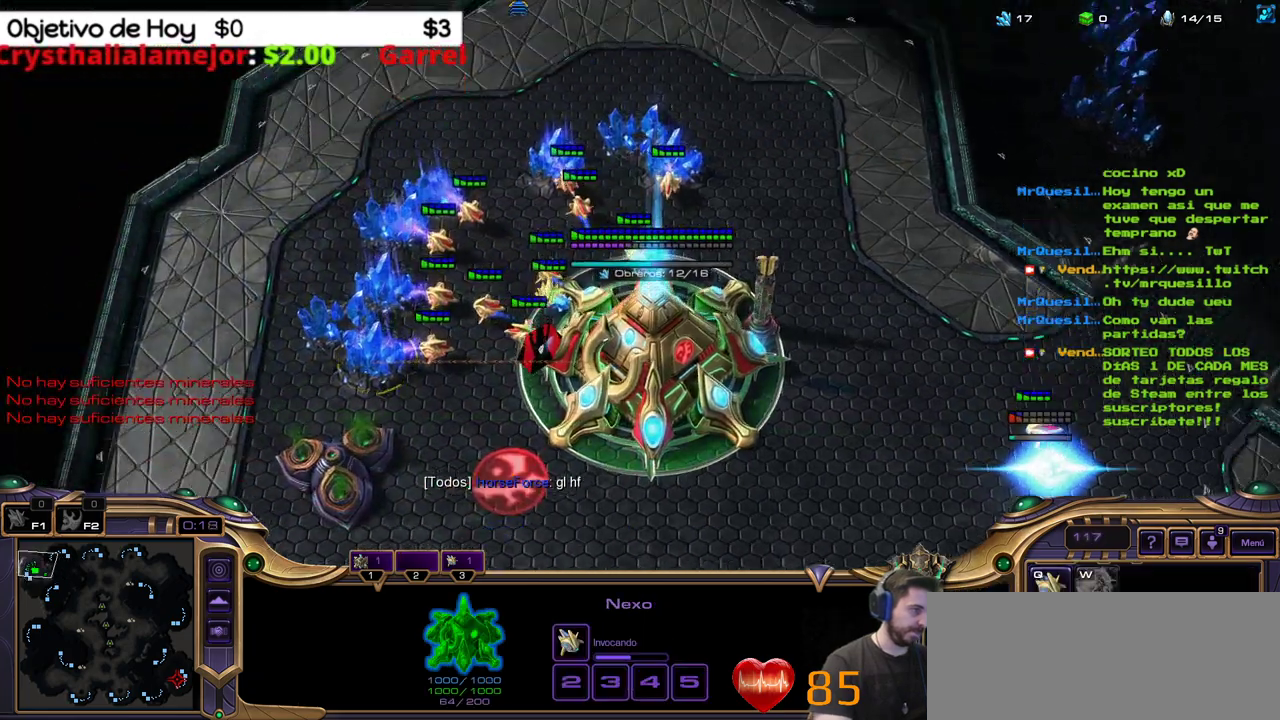
Gameplay with keyboard; each line is a JSON object with the keys held at the frame after it. "events" lists presses ("down") and releases ("up") of ".", "/", "0", "1", "2", "3", "4", "5", "6", "7", "8", "9", "a", "alt_l", "alt_r", "b", "backslash", "backspace", "c", "caps_lock", "comma", "ctrl_l", "ctrl_r", "d", "e", "equals", "f", "g", "h", "i", "j", "k", "l", "lbracket", "m", "minus", "n", "o", "p", "q", "quote", "r", "rbracket", "return", "s", "semicolon", "shift_l", "shift_r", "space", "super_l", "super_r", "t", "tab", "tilde", "u", "v", "w", "x", "y" and "z" between this image and that frame as [ms after this image, input, new state], when the widget could be followed in between. No other keys are recorded. Mouse input is not recorded.
{"keys": [], "events": []}
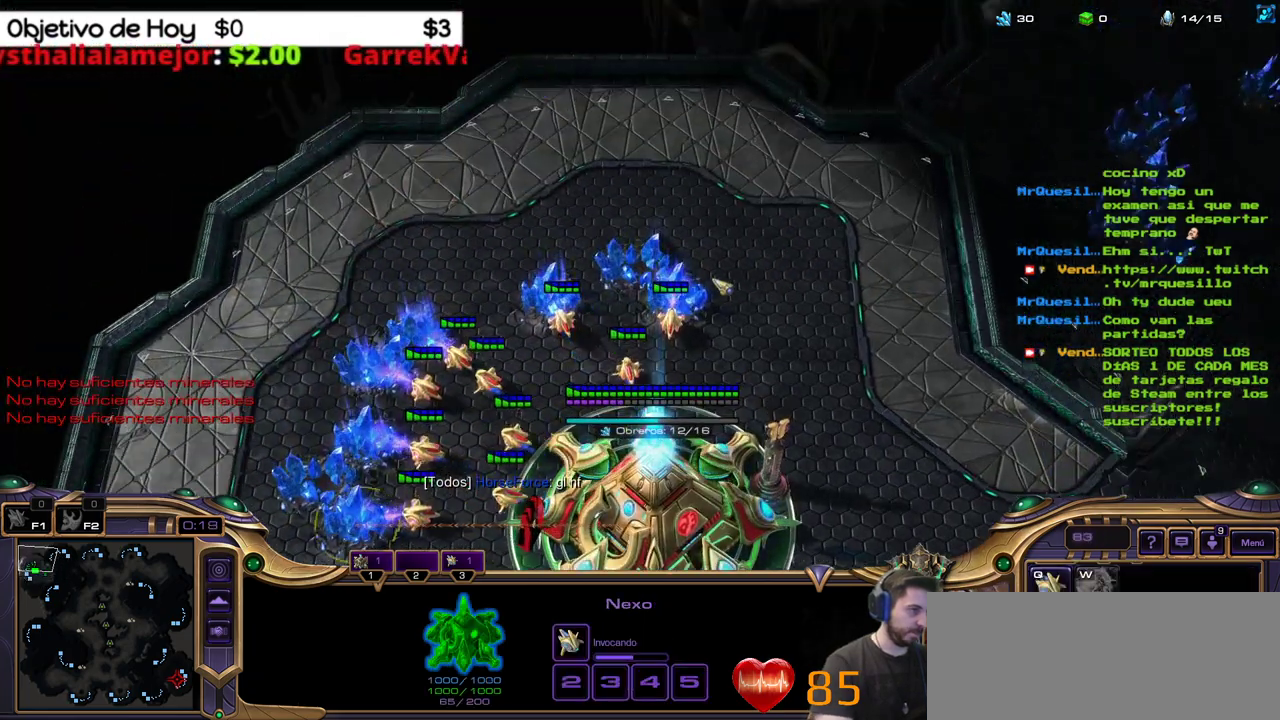
{"keys": ["1"], "events": [[467, "1", "down"]]}
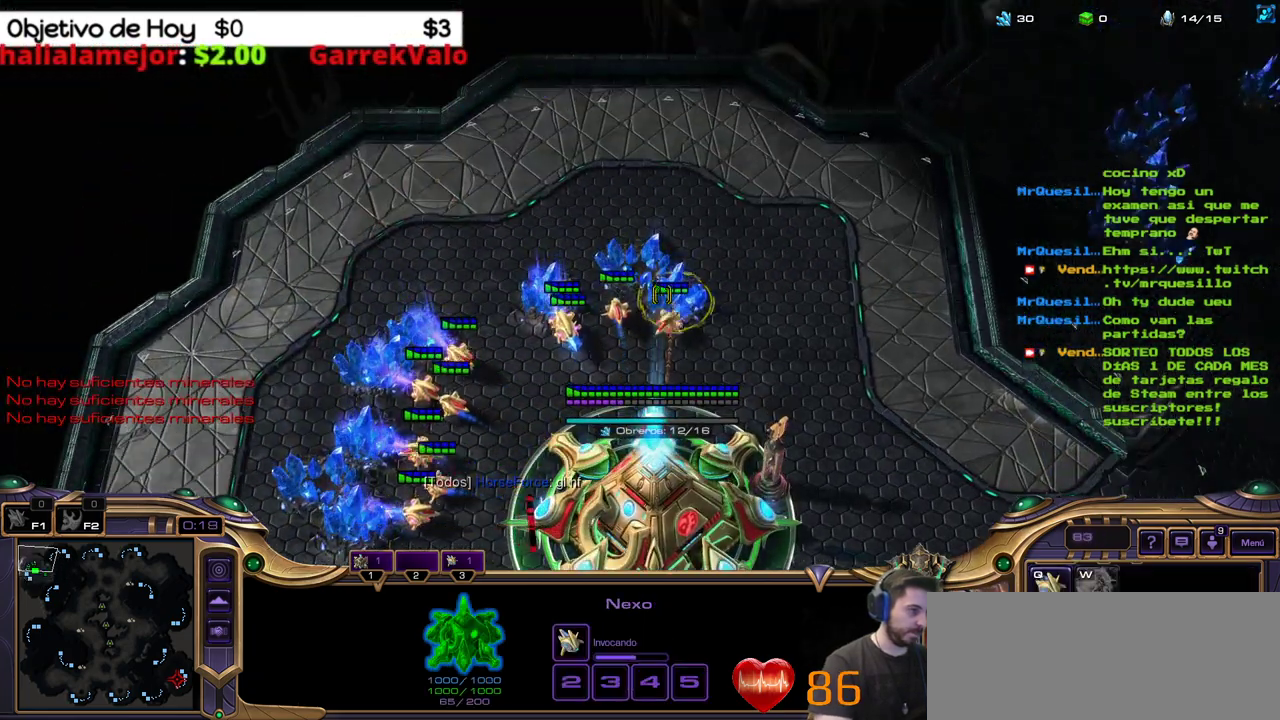
{"keys": ["q"], "events": [[100, "1", "up"], [233, "q", "down"], [333, "q", "up"], [383, "q", "down"]]}
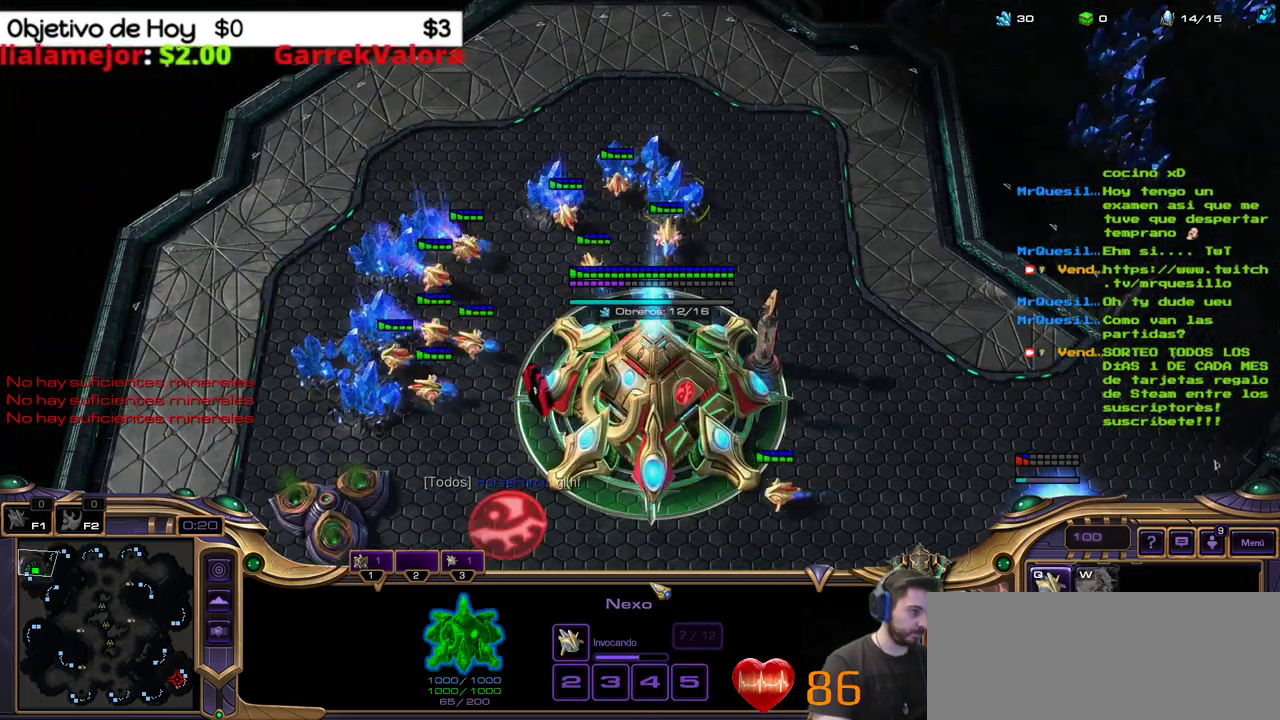
{"keys": [], "events": [[17, "q", "up"], [200, "3", "down"], [367, "1", "down"], [367, "3", "up"], [500, "1", "up"]]}
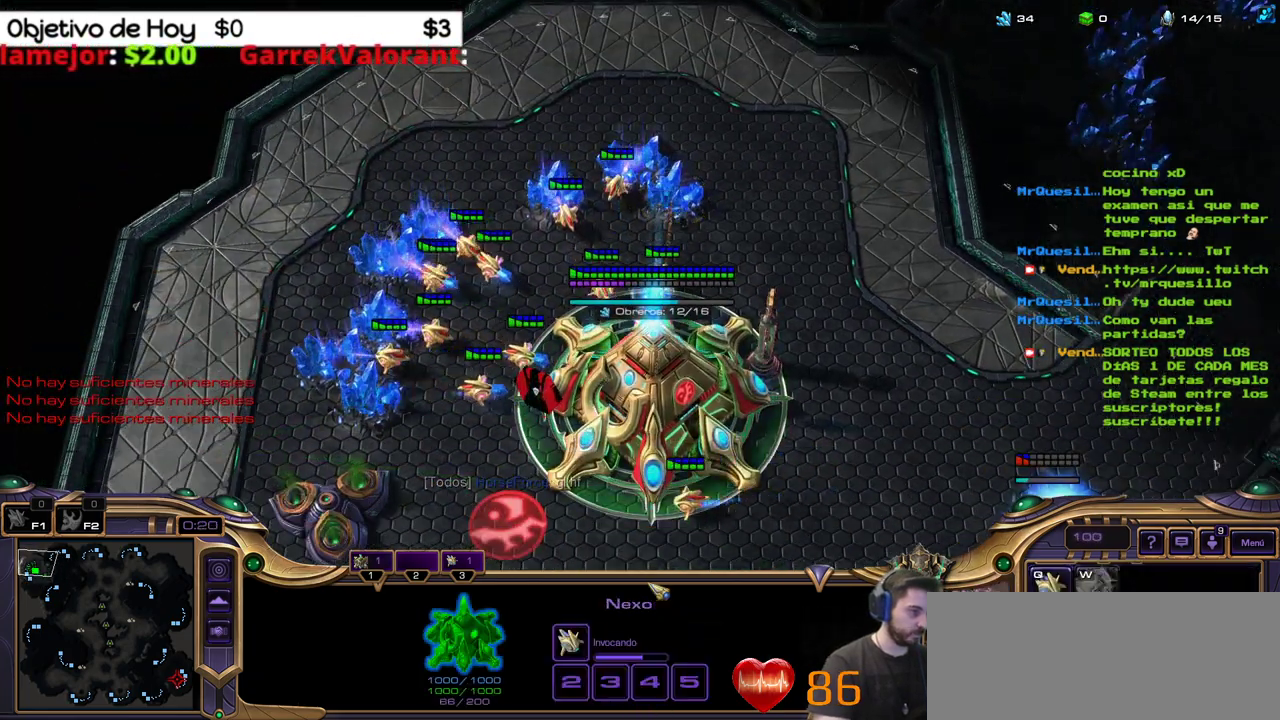
{"keys": [], "events": [[50, "1", "down"], [283, "1", "up"], [283, "3", "down"], [333, "3", "up"], [383, "3", "down"], [483, "3", "up"]]}
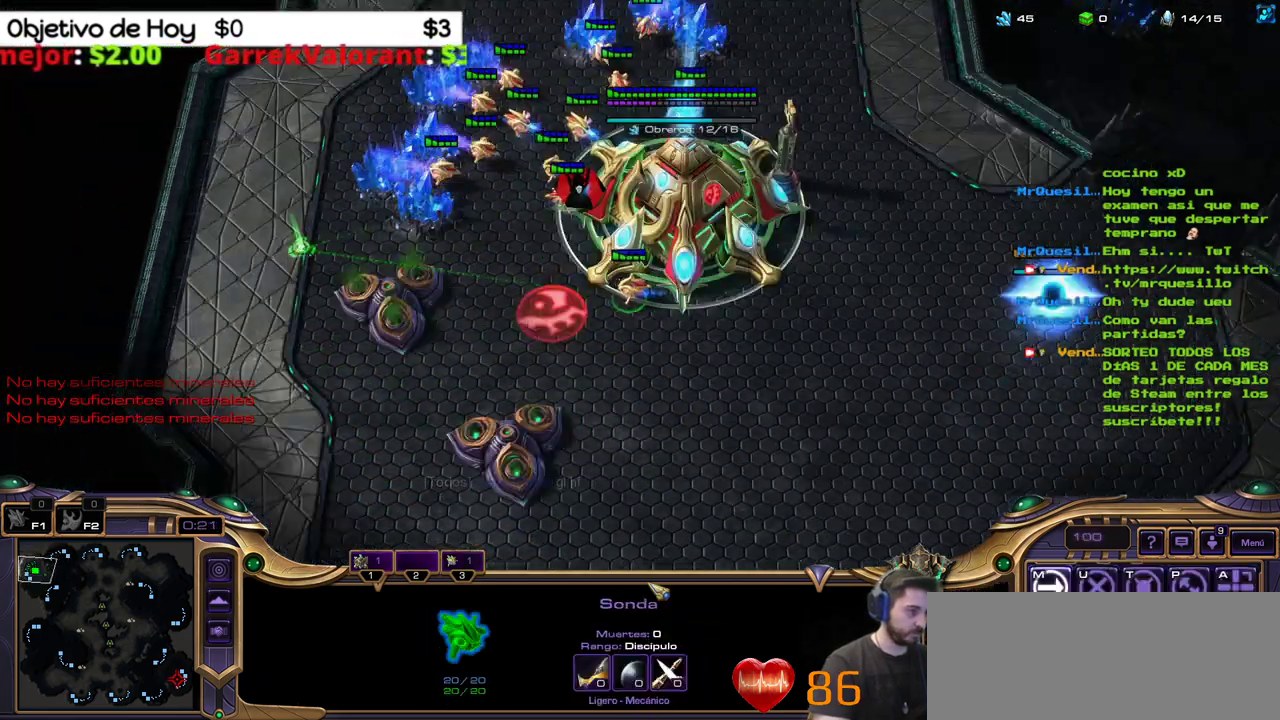
{"keys": ["3"], "events": [[17, "1", "down"], [67, "1", "up"], [117, "1", "down"], [217, "1", "up"], [217, "3", "down"], [450, "3", "up"], [500, "3", "down"]]}
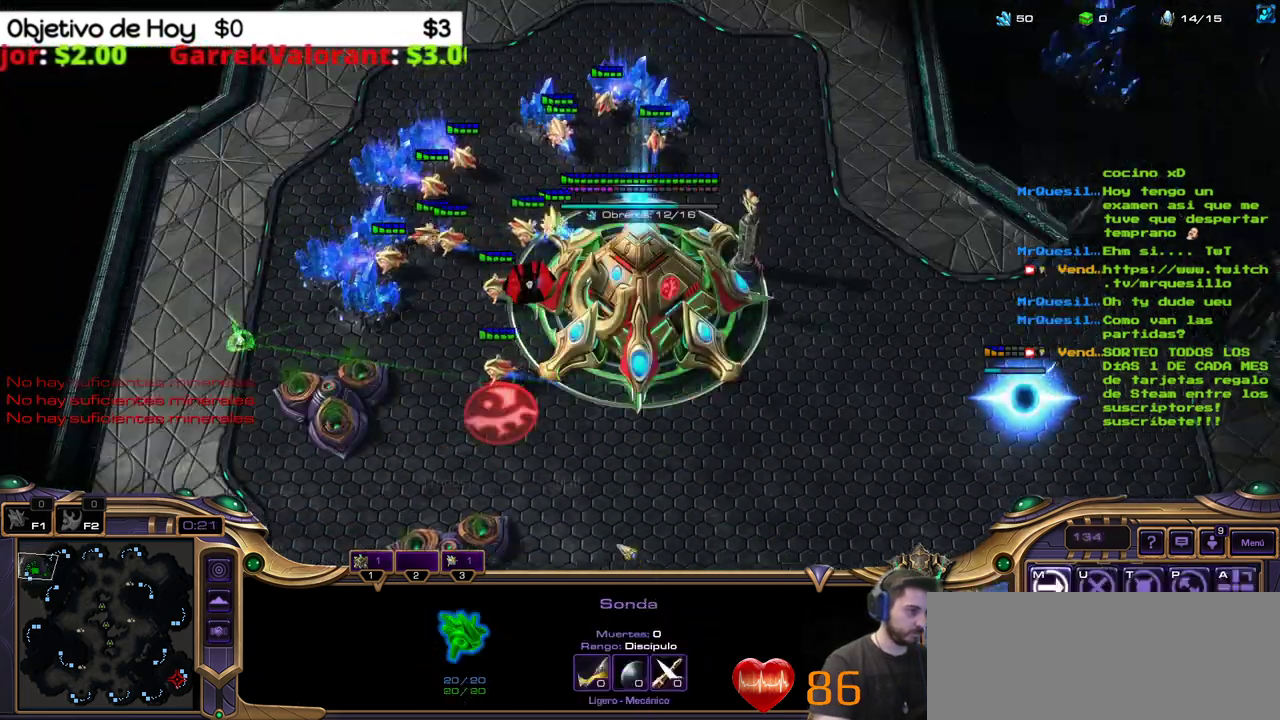
{"keys": [], "events": [[133, "3", "up"]]}
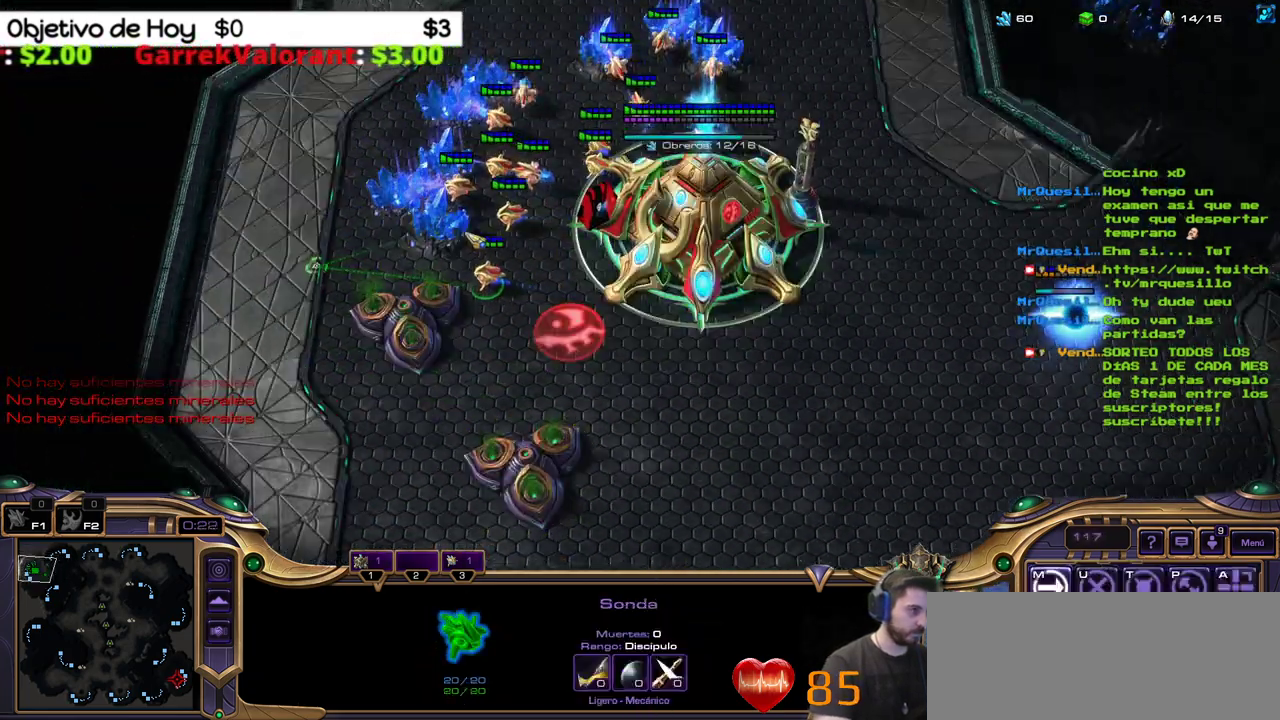
{"keys": ["1"], "events": [[467, "1", "down"]]}
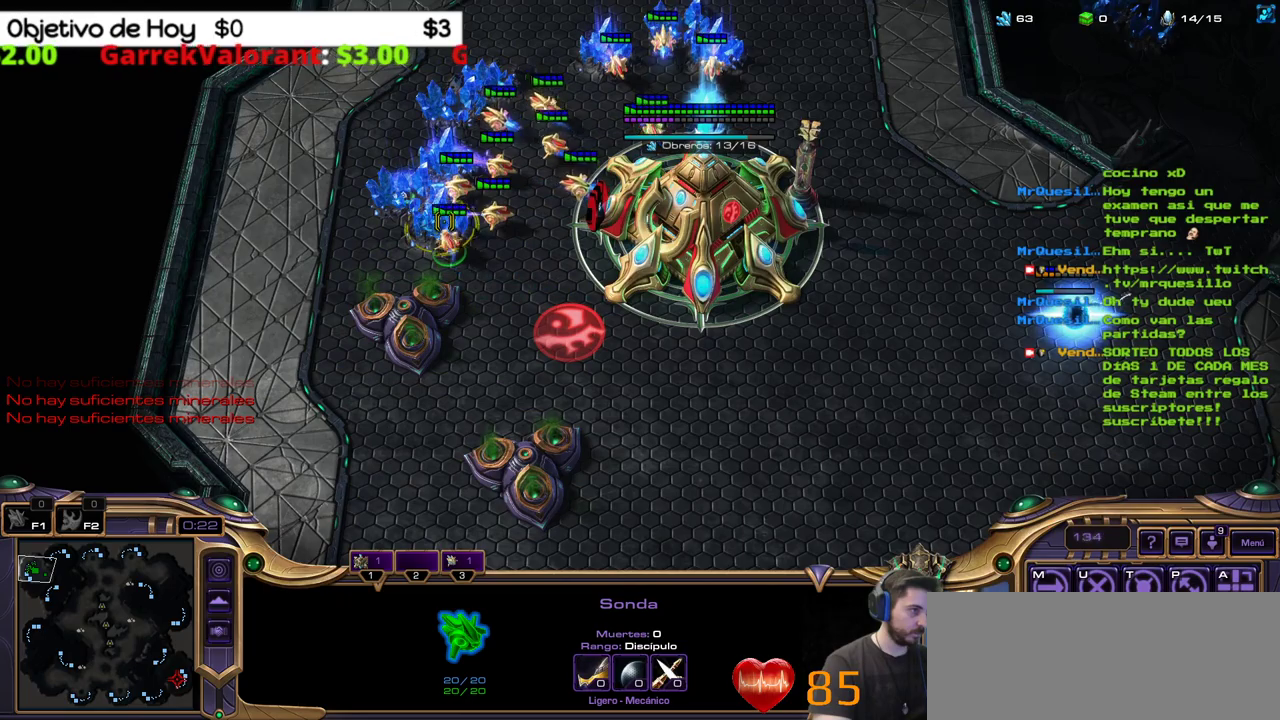
{"keys": [], "events": [[67, "1", "up"], [167, "1", "down"], [217, "1", "up"], [350, "q", "down"], [450, "q", "up"]]}
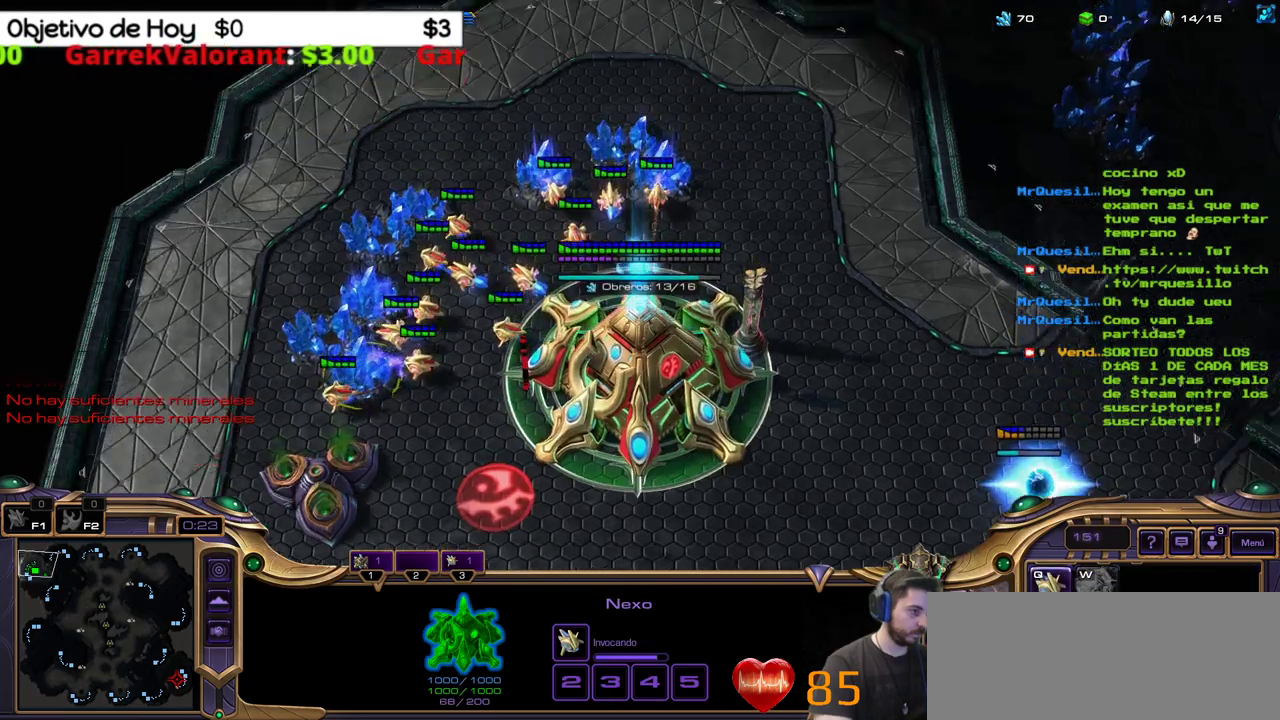
{"keys": ["1"], "events": [[33, "3", "down"], [133, "3", "up"], [183, "1", "down"], [267, "1", "up"], [317, "1", "down"], [417, "1", "up"], [500, "1", "down"]]}
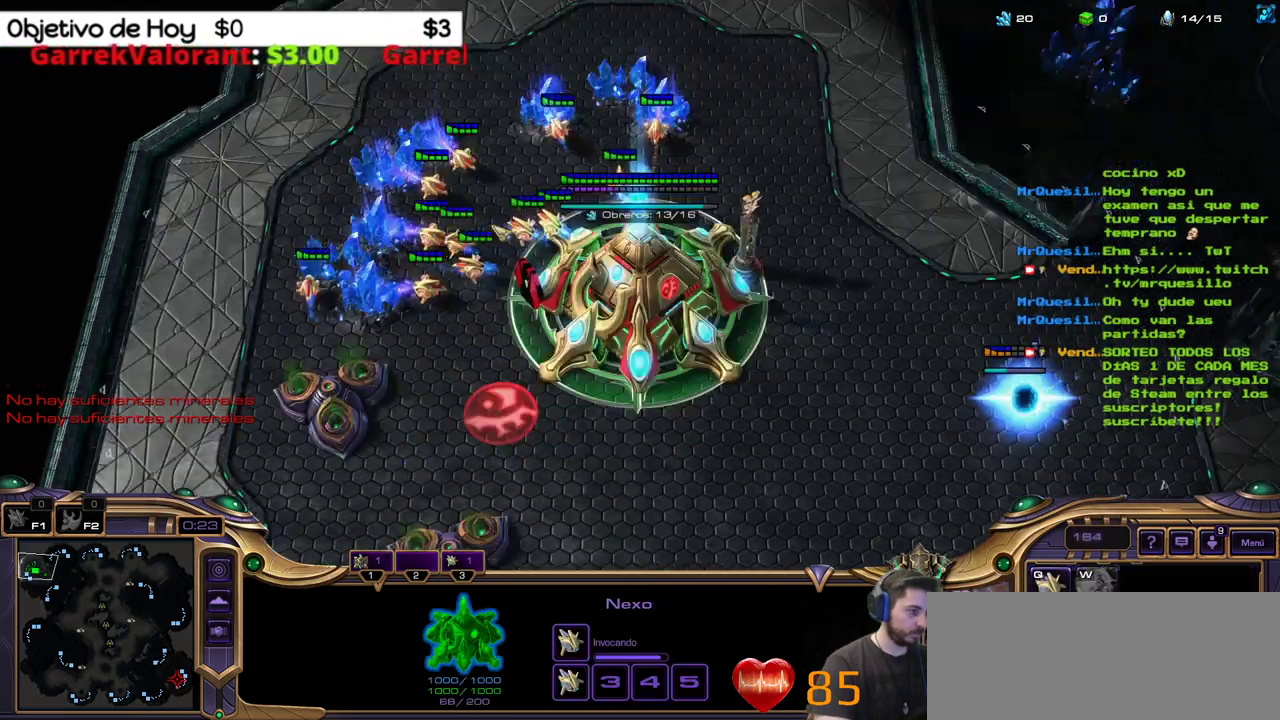
{"keys": [], "events": [[50, "3", "down"], [100, "1", "up"], [100, "3", "up"], [200, "3", "down"], [283, "3", "up"], [333, "1", "down"], [433, "1", "up"]]}
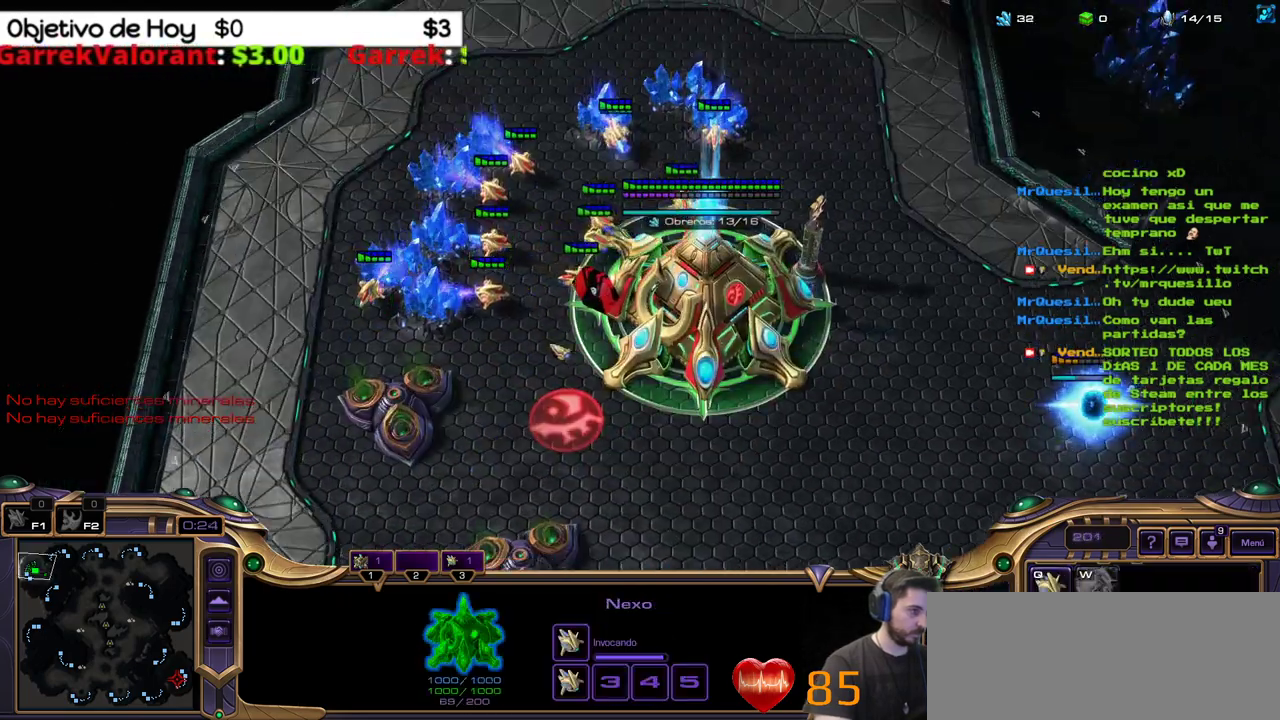
{"keys": [], "events": [[17, "1", "down"], [117, "1", "up"]]}
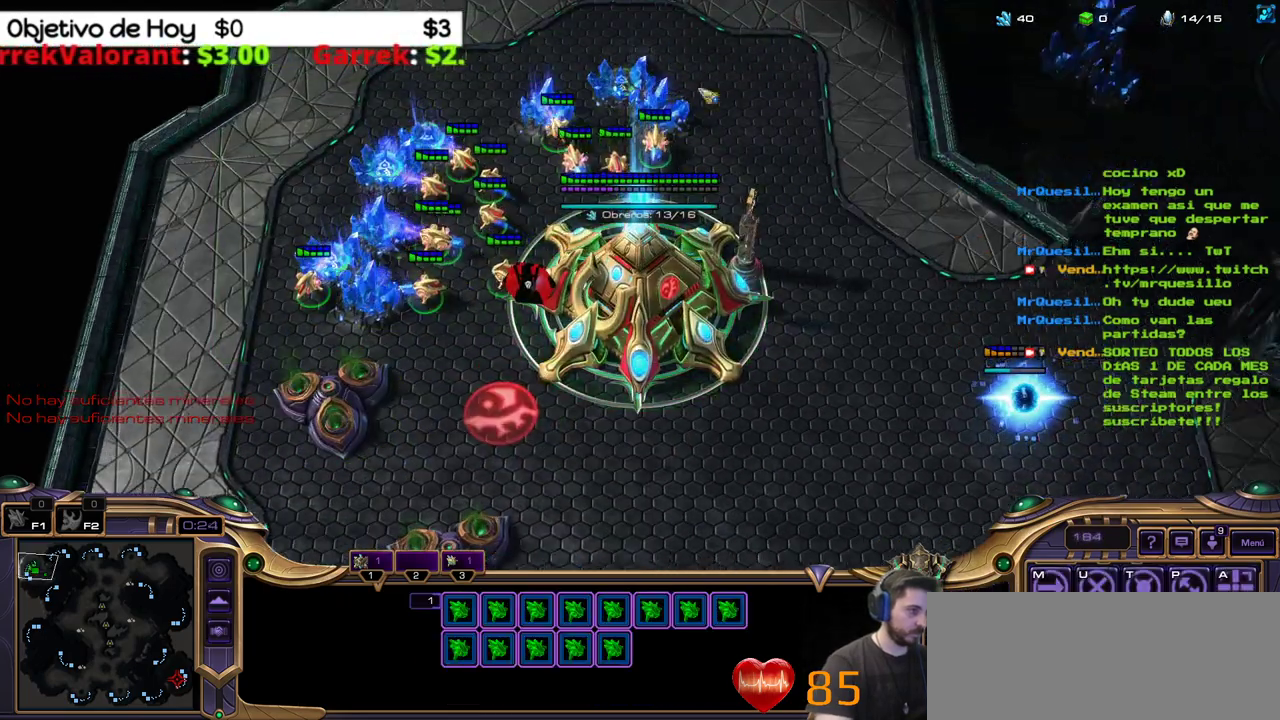
{"keys": [], "events": []}
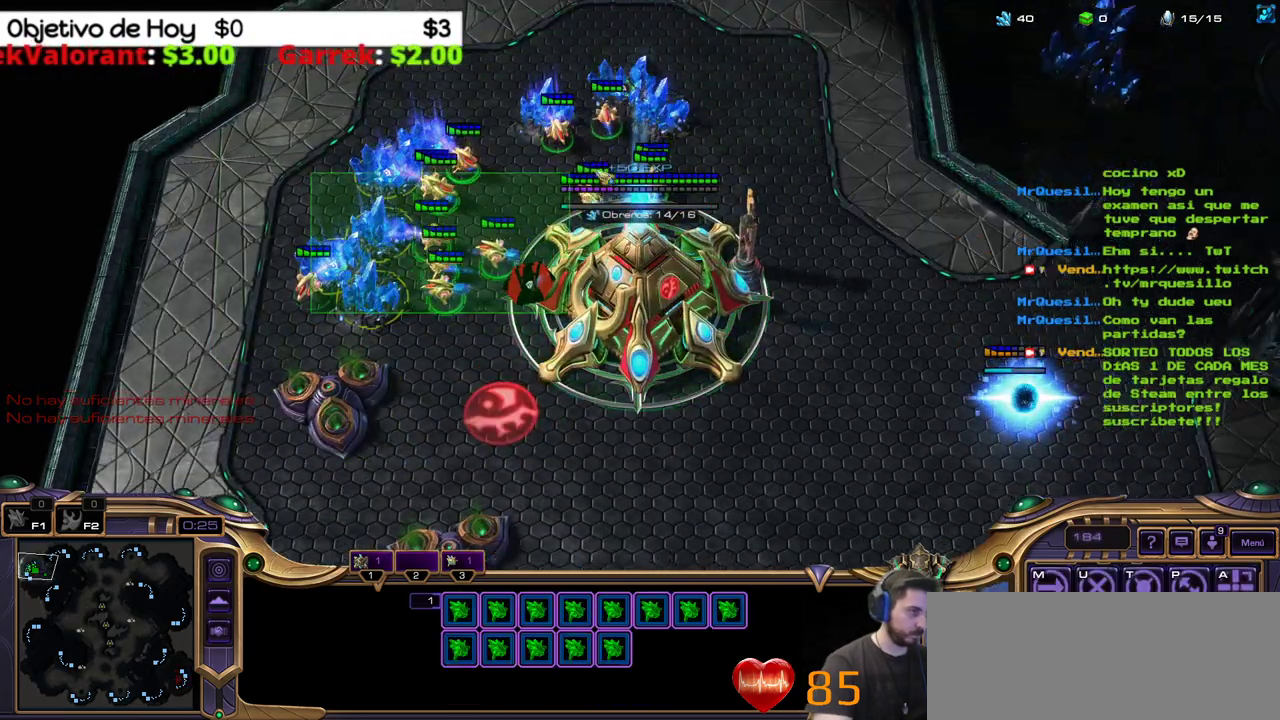
{"keys": ["3"], "events": [[433, "3", "down"]]}
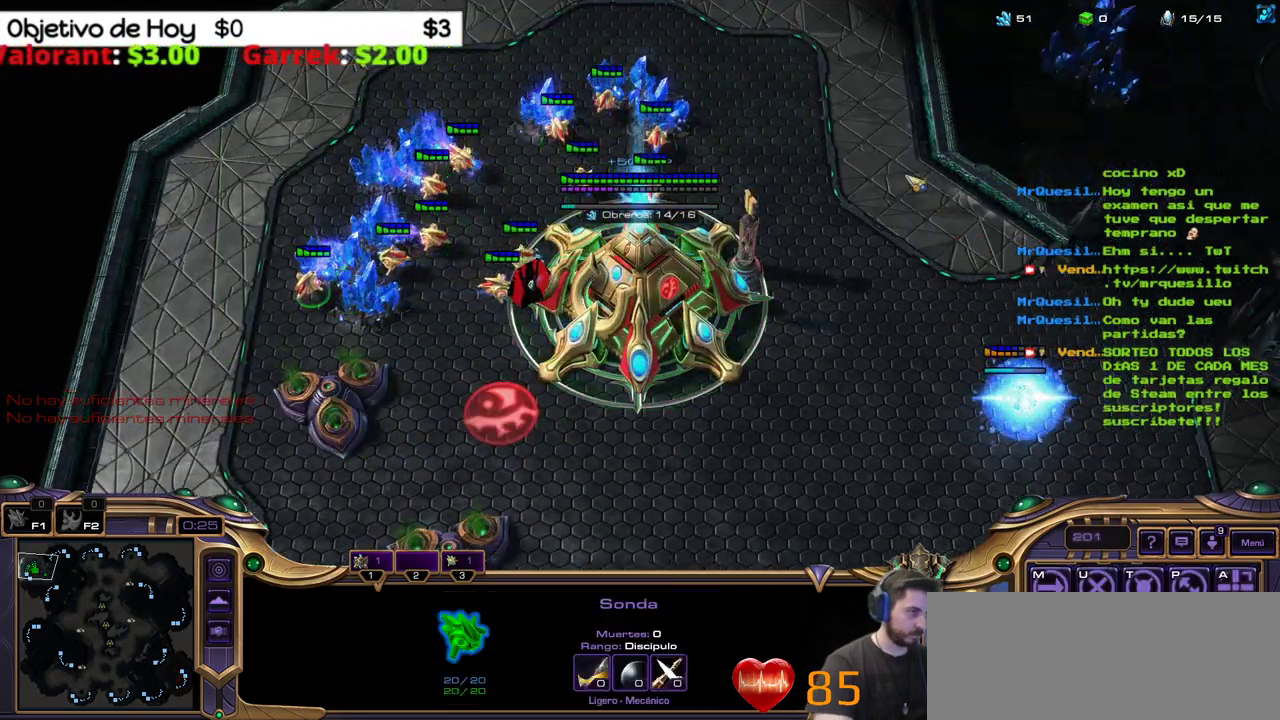
{"keys": [], "events": [[17, "3", "up"], [67, "3", "down"], [167, "3", "up"], [217, "1", "down"], [317, "1", "up"], [400, "1", "down"], [483, "1", "up"]]}
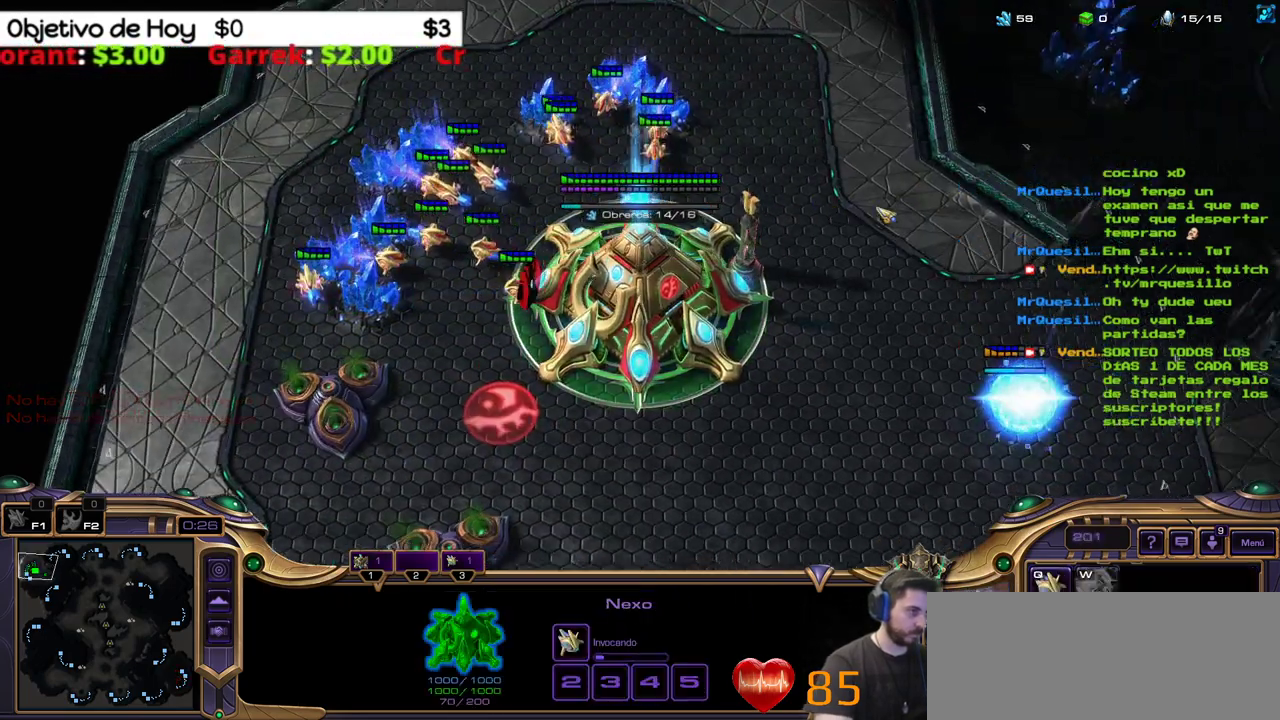
{"keys": [], "events": [[33, "3", "down"], [133, "3", "up"], [183, "3", "down"], [250, "3", "up"], [267, "1", "down"], [317, "1", "up"], [417, "1", "down"], [467, "1", "up"]]}
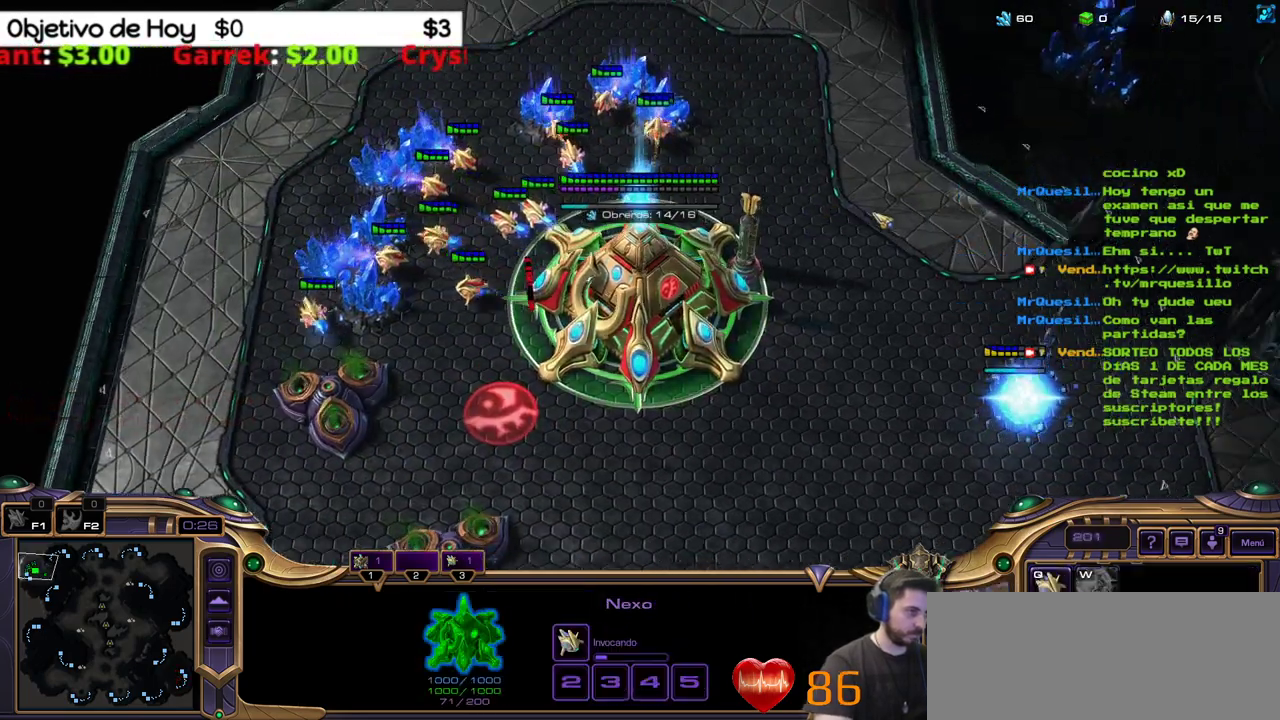
{"keys": ["3"], "events": [[17, "1", "down"], [150, "1", "up"], [250, "q", "down"], [333, "q", "up"], [433, "3", "down"]]}
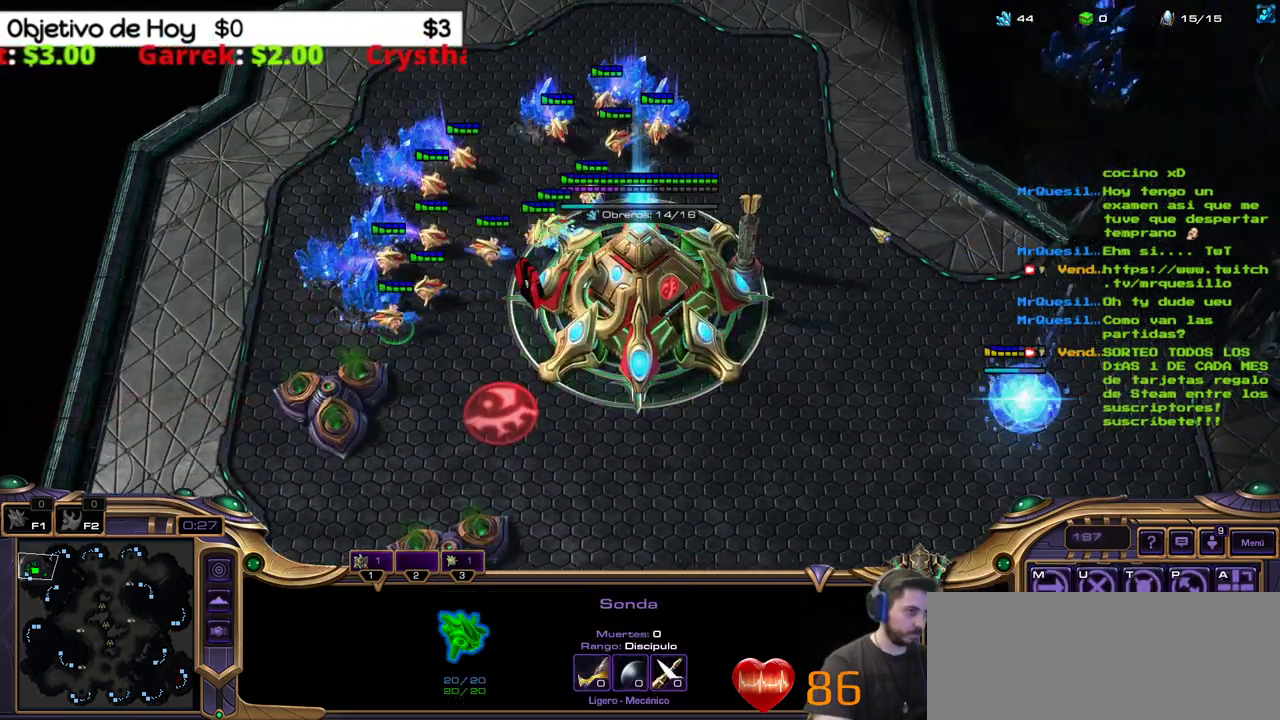
{"keys": [], "events": [[17, "3", "up"], [117, "3", "down"], [167, "3", "up"], [217, "3", "down"], [350, "3", "up"]]}
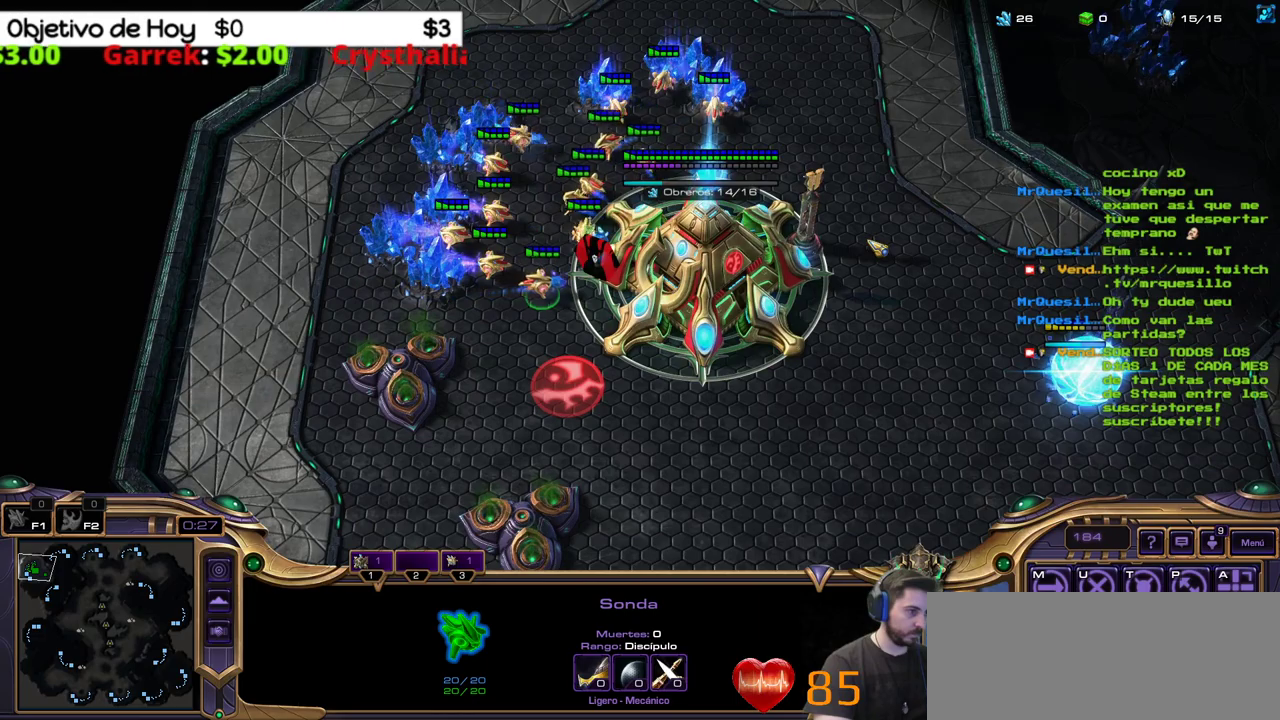
{"keys": [], "events": []}
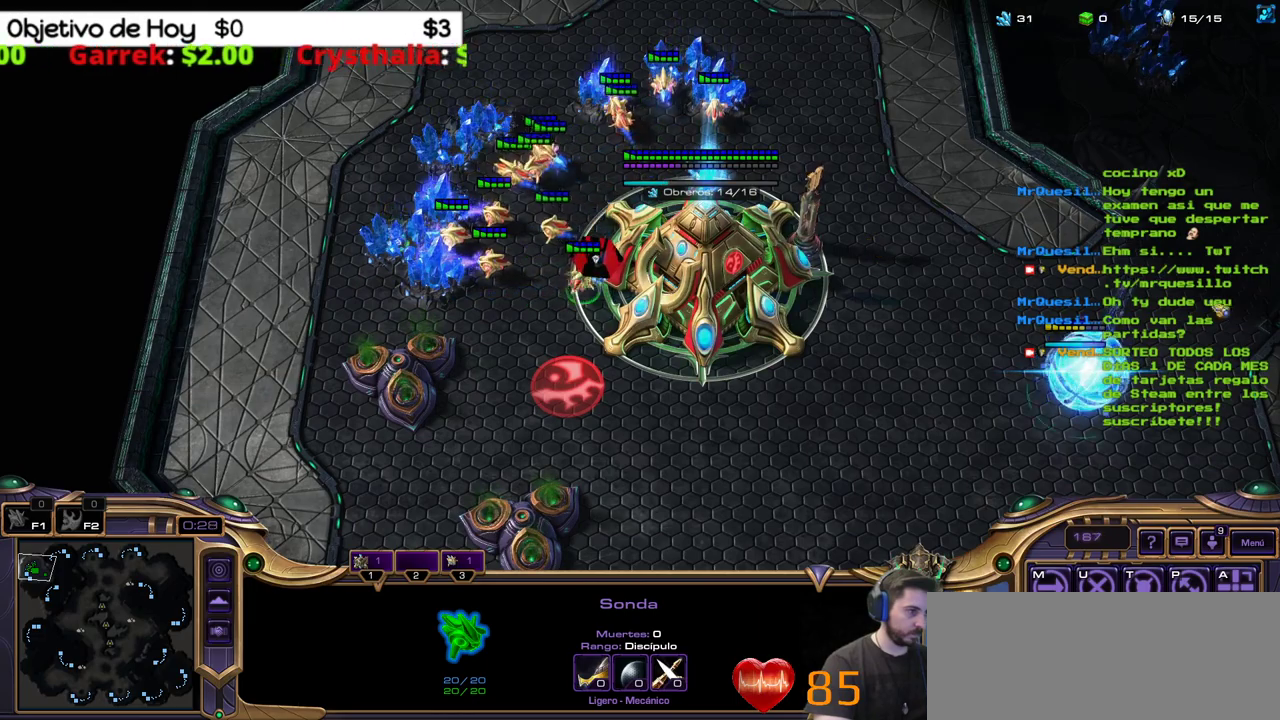
{"keys": ["1"], "events": [[483, "1", "down"]]}
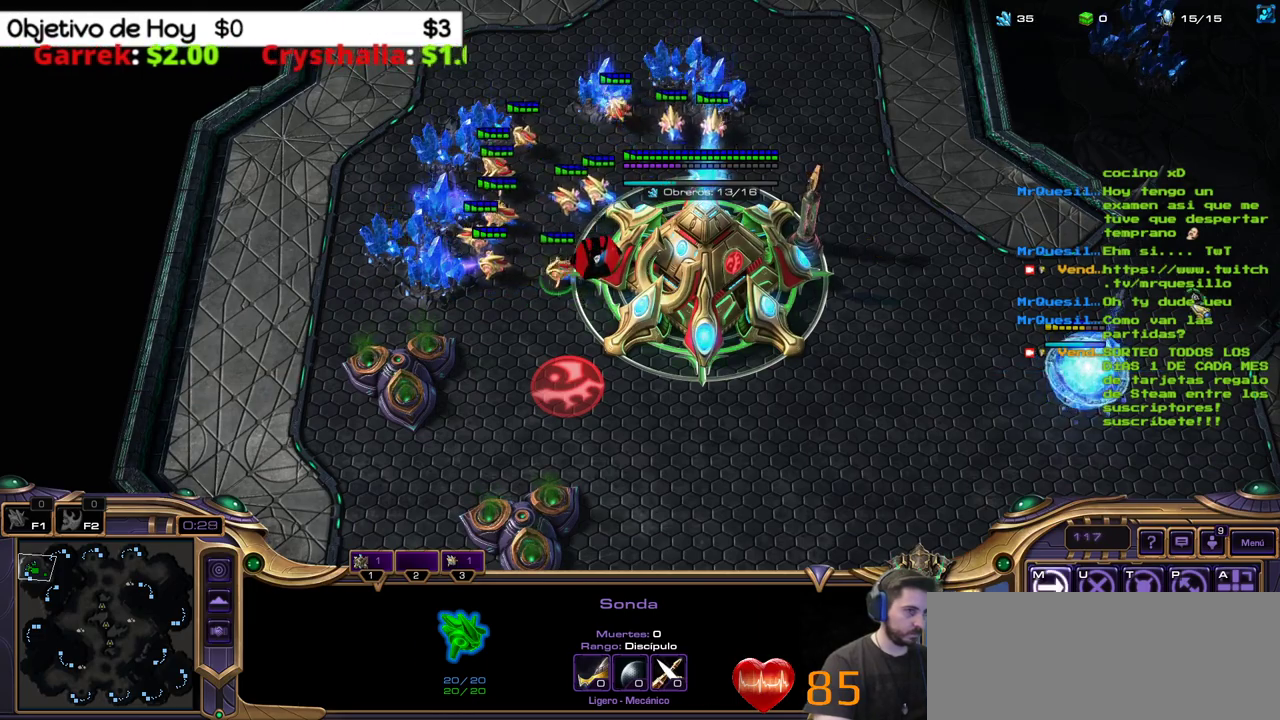
{"keys": ["3"], "events": [[67, "1", "up"], [117, "1", "down"], [250, "1", "up"], [450, "3", "down"]]}
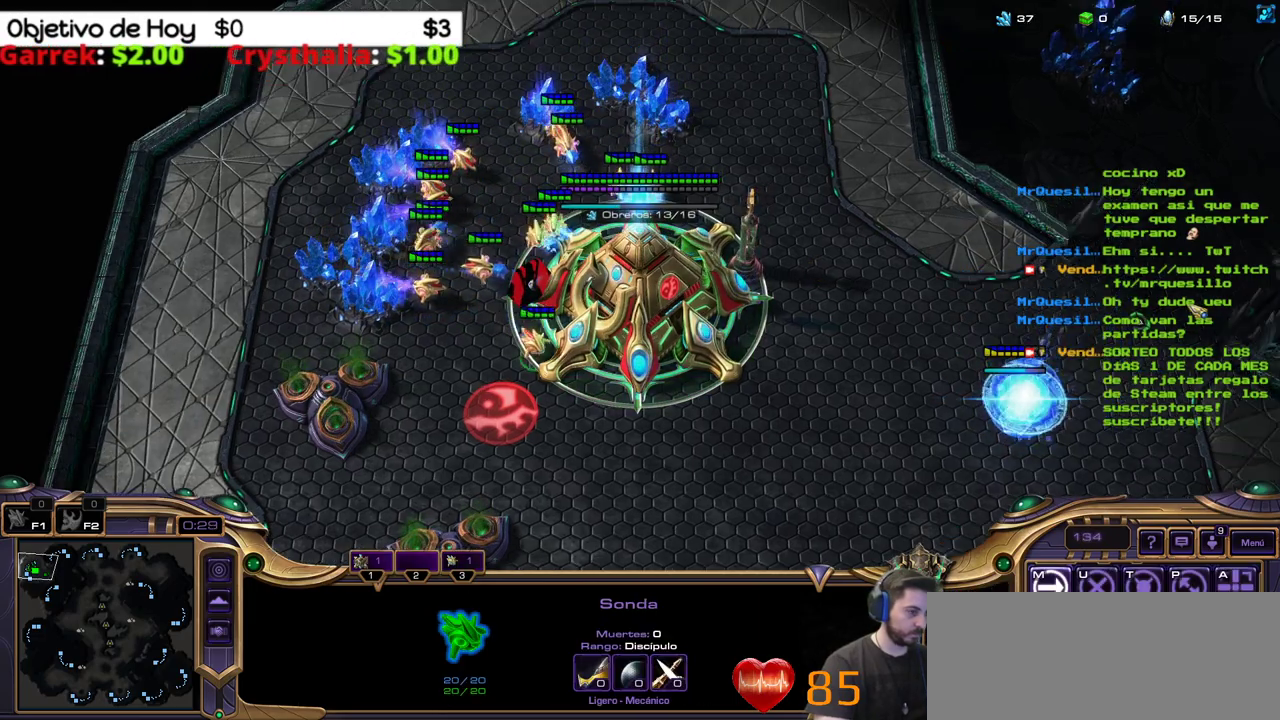
{"keys": ["1"], "events": [[33, "3", "up"], [133, "1", "down"], [183, "1", "up"], [267, "1", "down"], [367, "1", "up"], [417, "1", "down"]]}
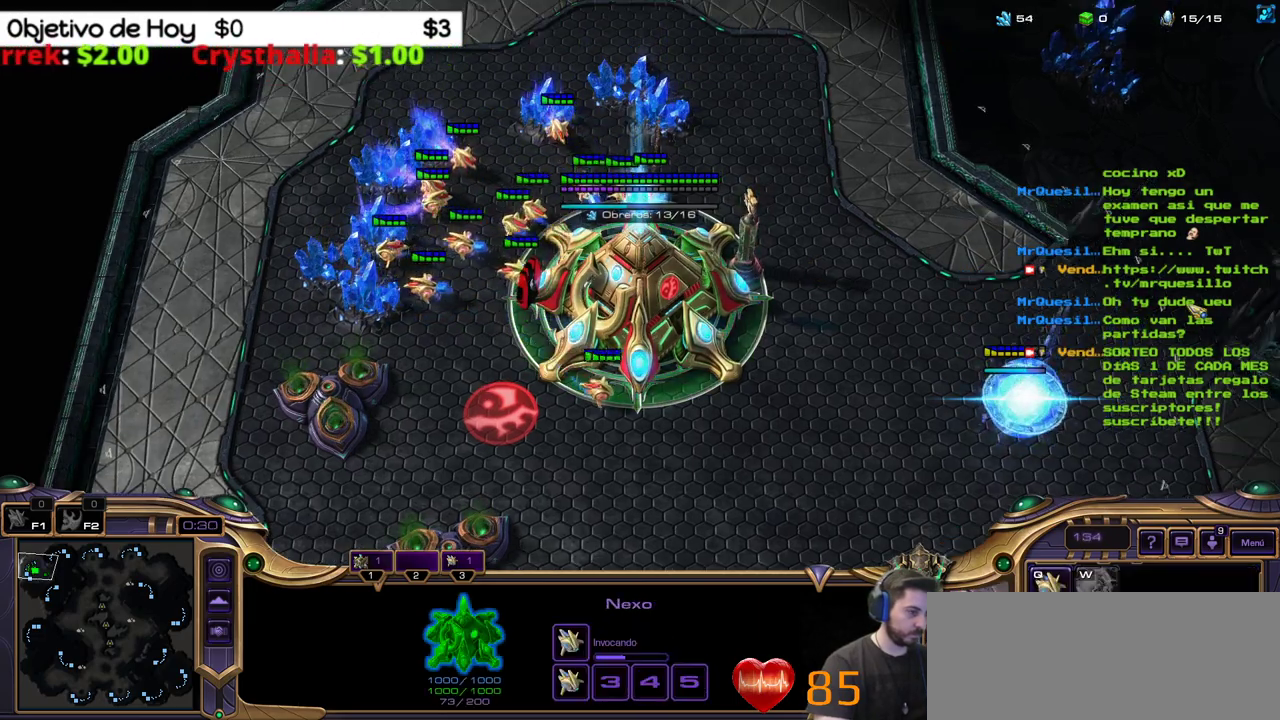
{"keys": [], "events": [[17, "1", "up"], [200, "3", "down"], [283, "3", "up"], [383, "3", "down"], [467, "3", "up"]]}
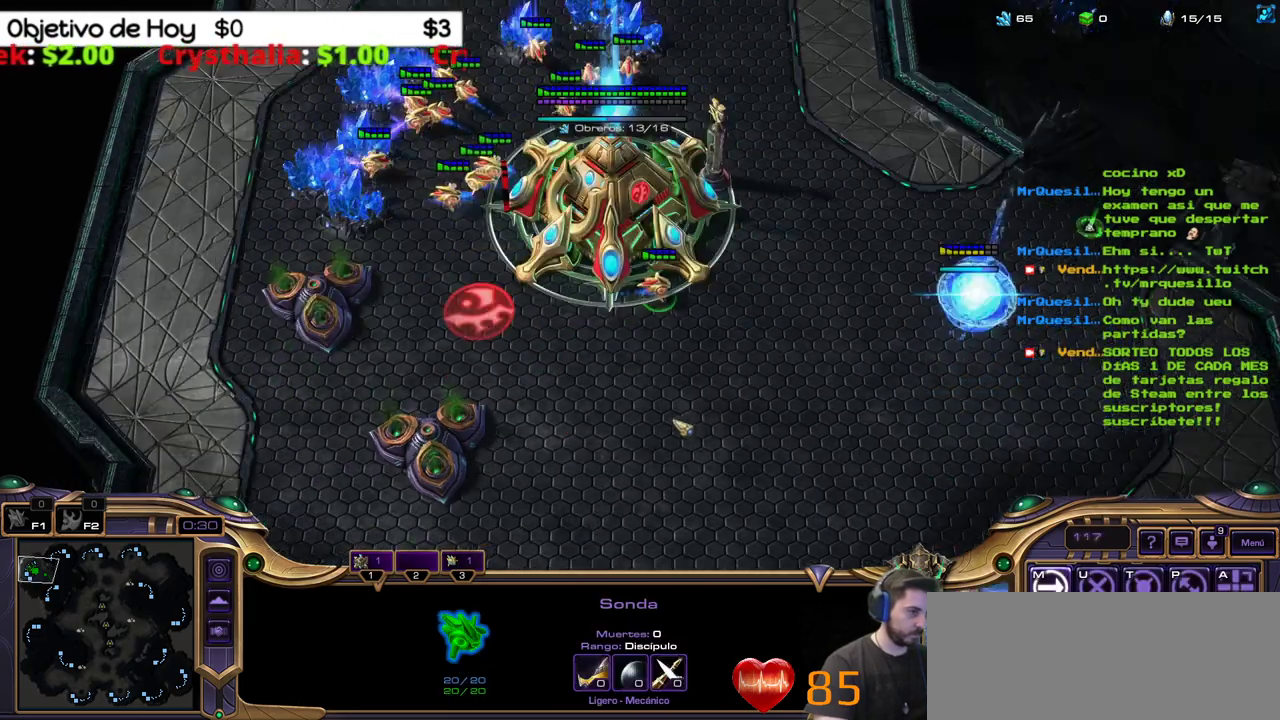
{"keys": [], "events": [[167, "1", "down"], [267, "1", "up"], [350, "1", "down"], [350, "3", "down"], [400, "1", "up"], [450, "3", "up"]]}
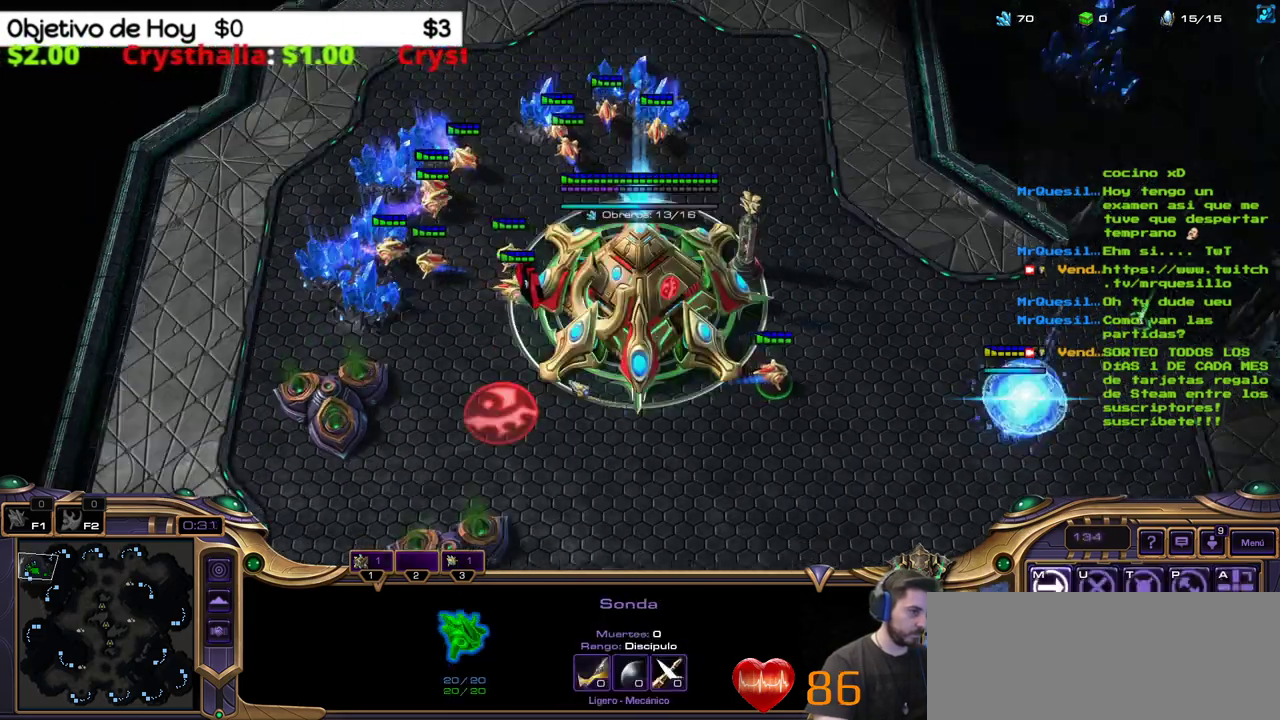
{"keys": [], "events": [[33, "3", "down"], [83, "3", "up"], [133, "3", "down"], [267, "3", "up"]]}
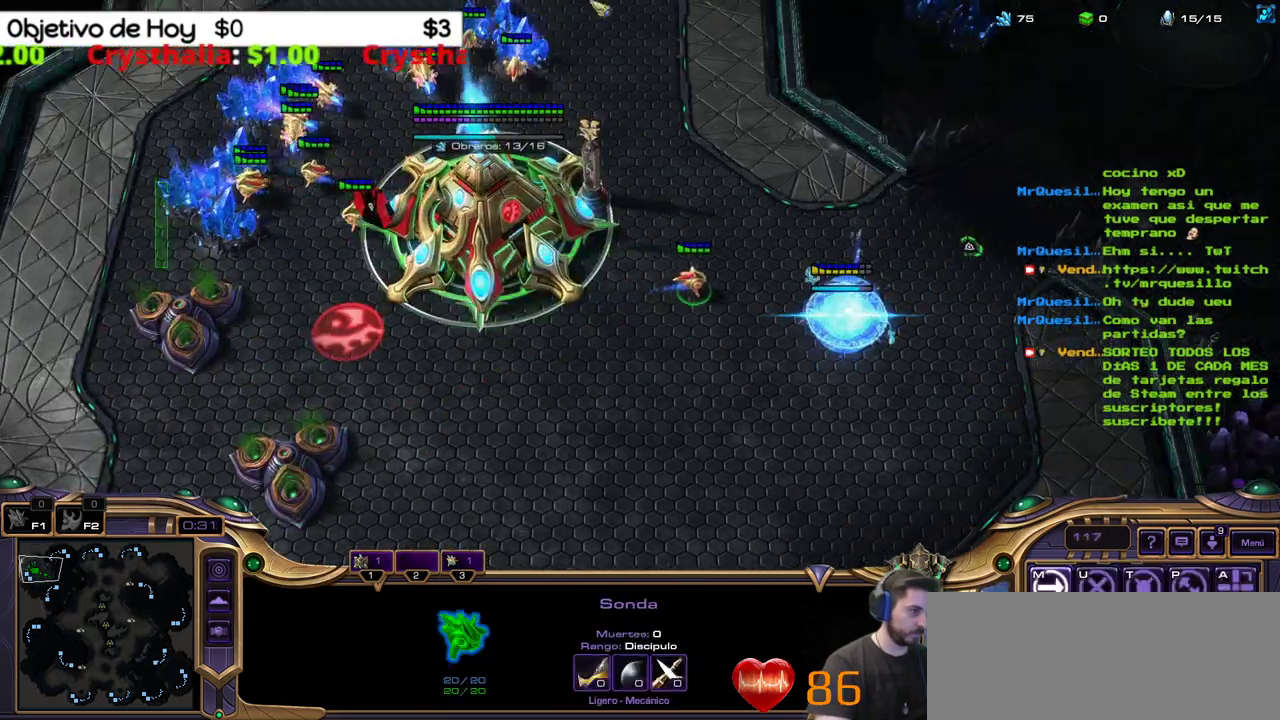
{"keys": [], "events": []}
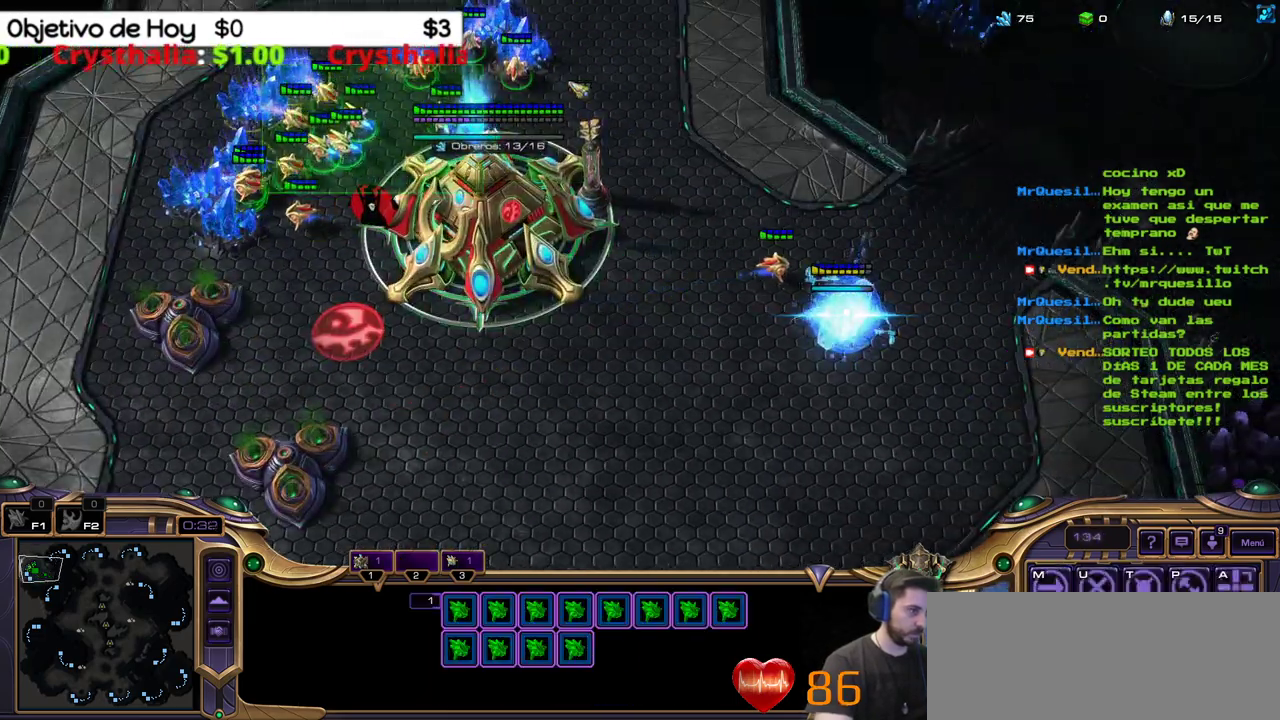
{"keys": ["3"], "events": [[500, "3", "down"]]}
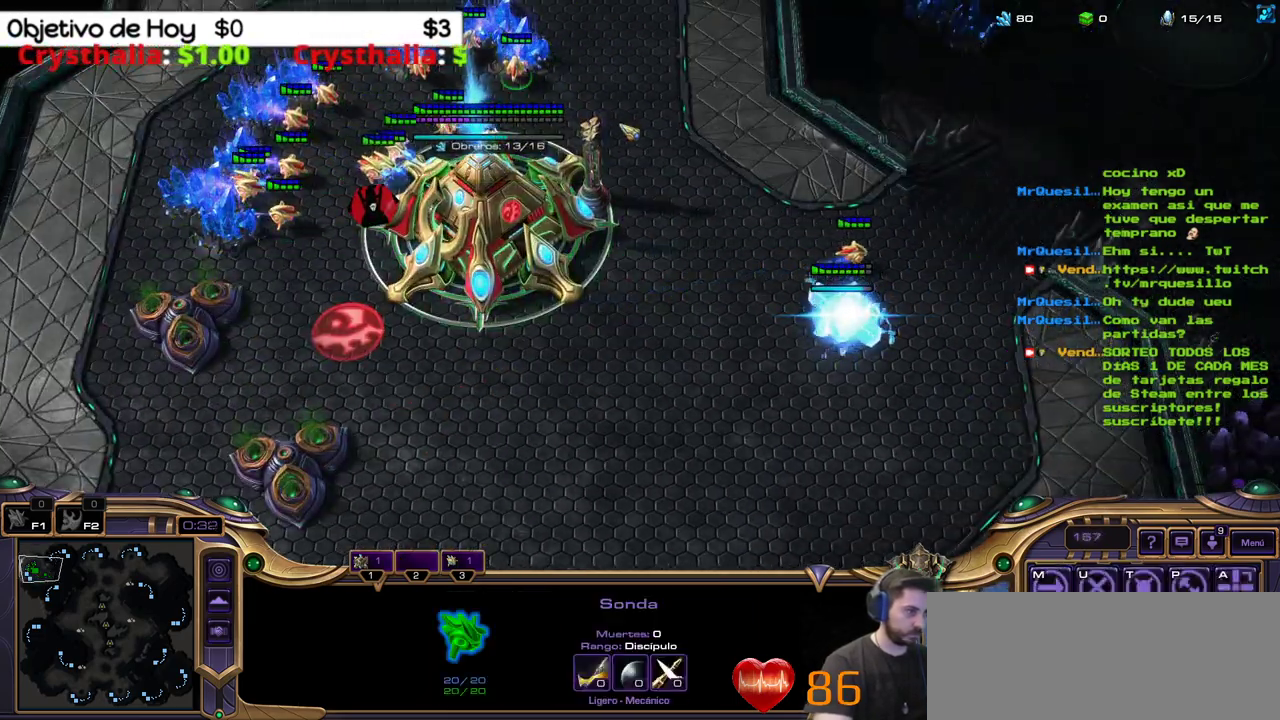
{"keys": [], "events": [[83, "3", "up"], [133, "3", "down"], [233, "3", "up"]]}
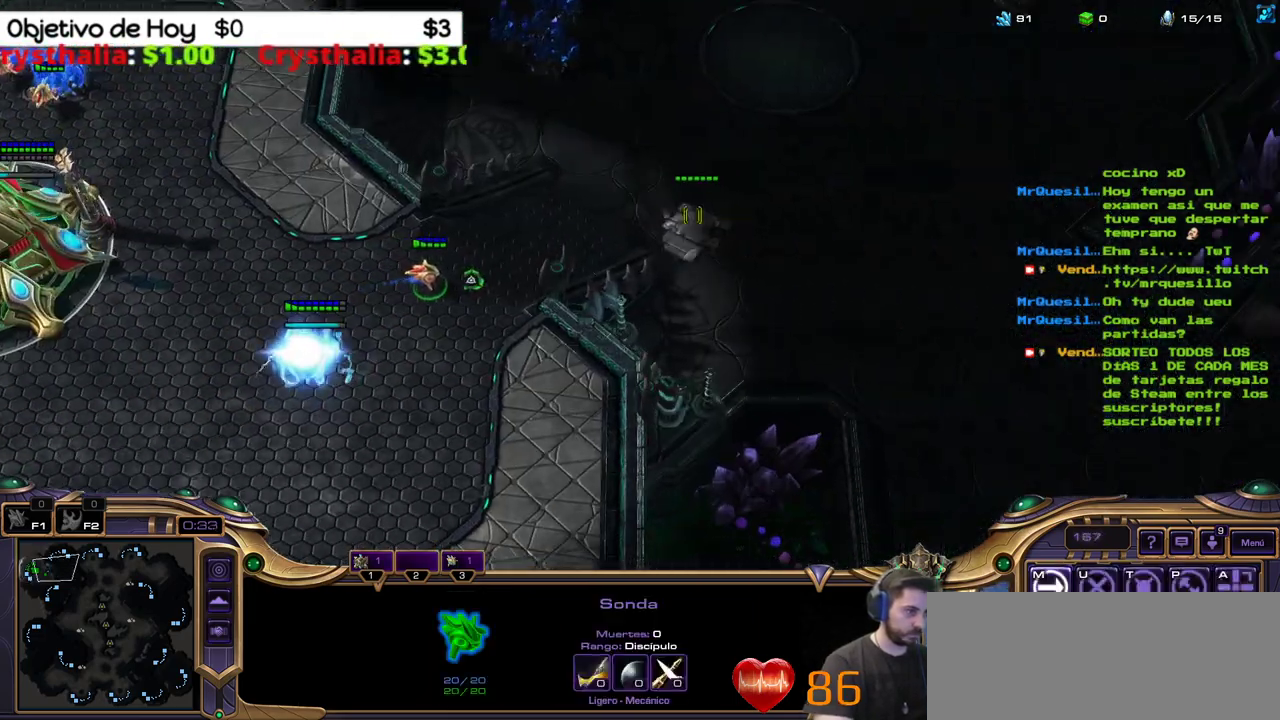
{"keys": [], "events": []}